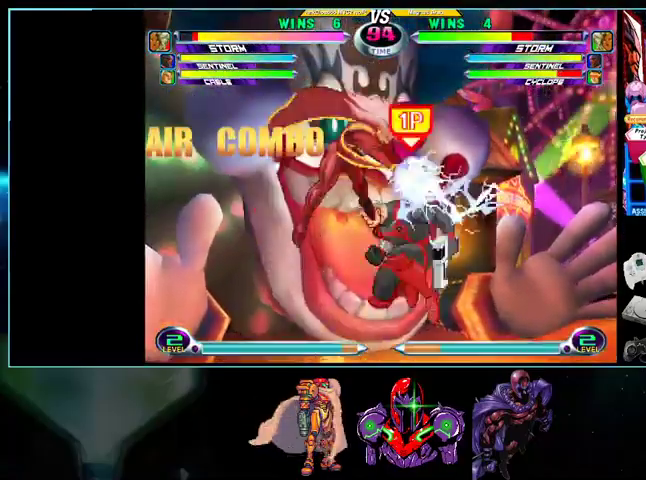
Gameplay with a controller (Nintendo layout); each line is a JSON object with the inputs held at the frame after it. "events" lists button and stick changes between this image and that frame as [ms after this image, input, new state], when the widget could be followed in between. Not read: L3 R3.
{"buttons": ["DPAD_DOWN", "DPAD_RIGHT"], "events": [[133, "DPAD_LEFT", "up"], [167, "DPAD_DOWN", "up"], [167, "DPAD_RIGHT", "down"], [267, "DPAD_DOWN", "down"]]}
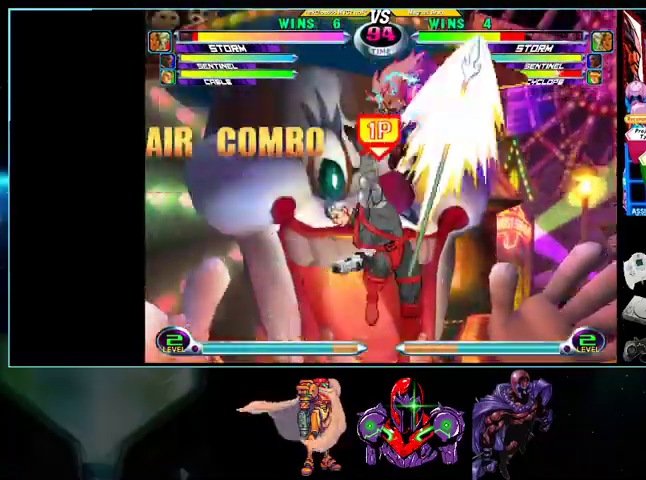
{"buttons": ["DPAD_RIGHT"], "events": [[433, "DPAD_DOWN", "up"]]}
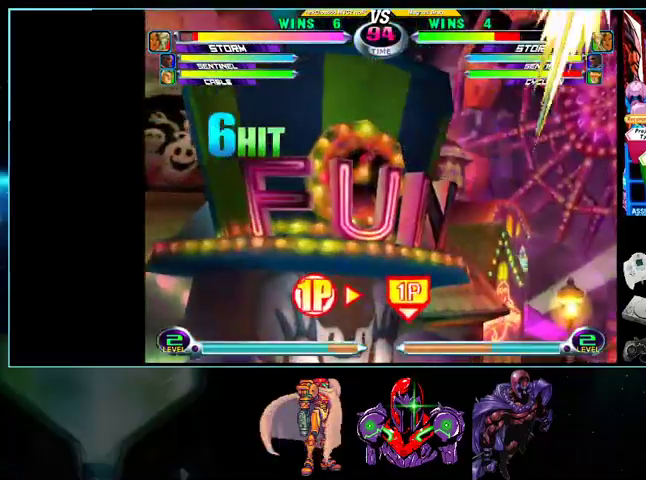
{"buttons": ["DPAD_RIGHT"], "events": []}
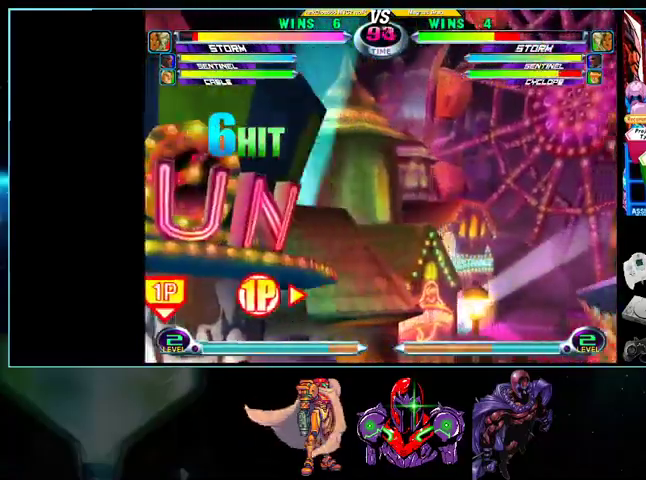
{"buttons": [], "events": [[133, "DPAD_RIGHT", "up"]]}
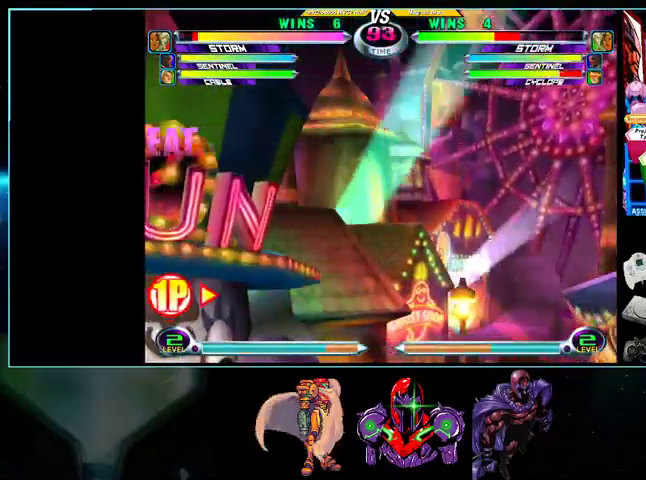
{"buttons": ["DPAD_RIGHT"], "events": [[167, "DPAD_RIGHT", "down"]]}
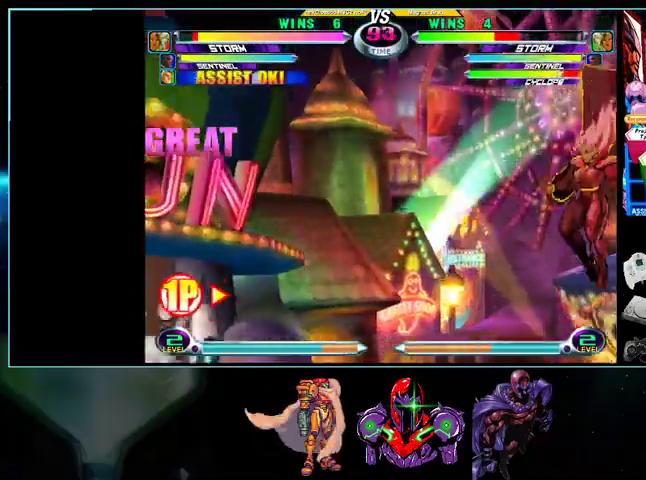
{"buttons": ["DPAD_UP", "DPAD_RIGHT"], "events": [[400, "DPAD_LEFT", "down"], [433, "DPAD_LEFT", "up"], [433, "DPAD_UP", "down"]]}
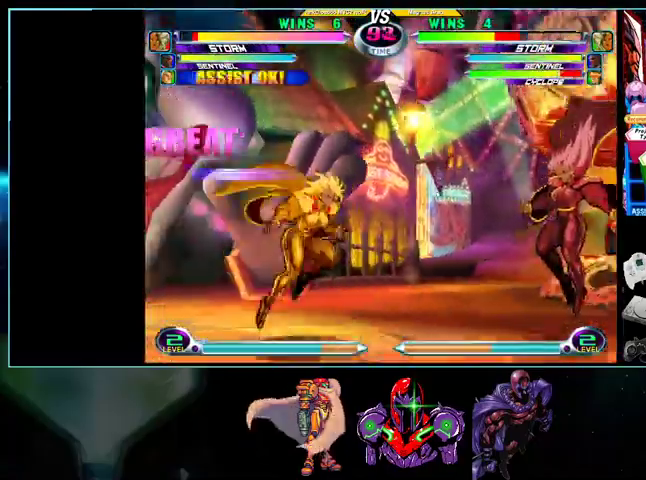
{"buttons": ["DPAD_DOWN", "DPAD_LEFT"], "events": [[100, "DPAD_LEFT", "down"], [100, "DPAD_UP", "up"], [133, "DPAD_DOWN", "down"], [133, "DPAD_RIGHT", "up"], [267, "X", "down"], [400, "X", "up"]]}
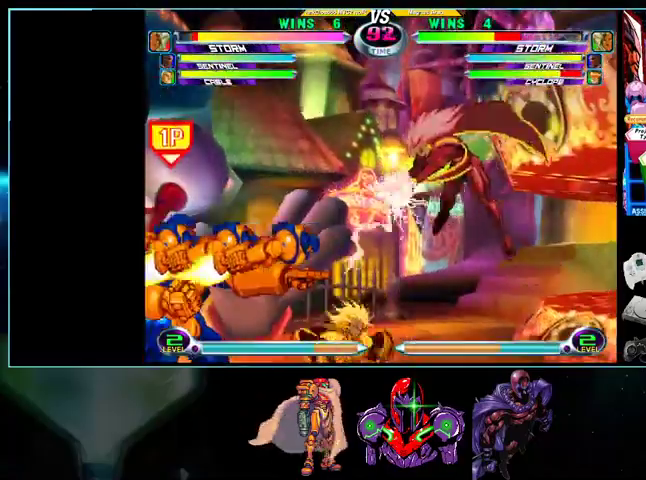
{"buttons": ["DPAD_RIGHT"], "events": [[33, "DPAD_DOWN", "up"], [100, "DPAD_RIGHT", "down"], [167, "DPAD_LEFT", "up"], [233, "DPAD_DOWN", "down"], [333, "DPAD_DOWN", "up"]]}
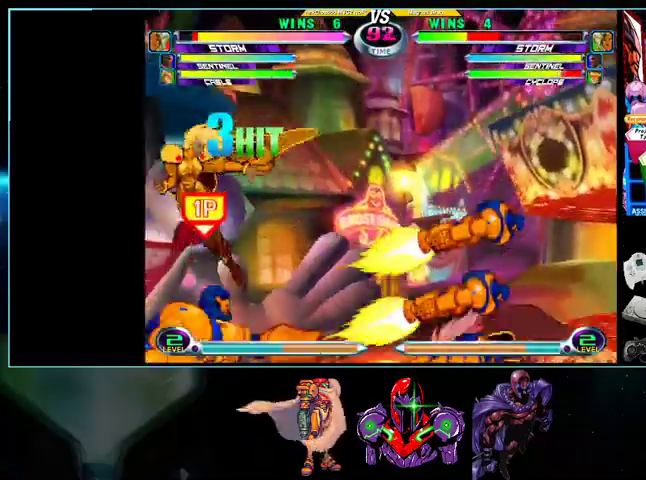
{"buttons": ["DPAD_UP", "DPAD_LEFT"], "events": [[300, "DPAD_RIGHT", "up"], [400, "DPAD_LEFT", "down"], [500, "DPAD_UP", "down"]]}
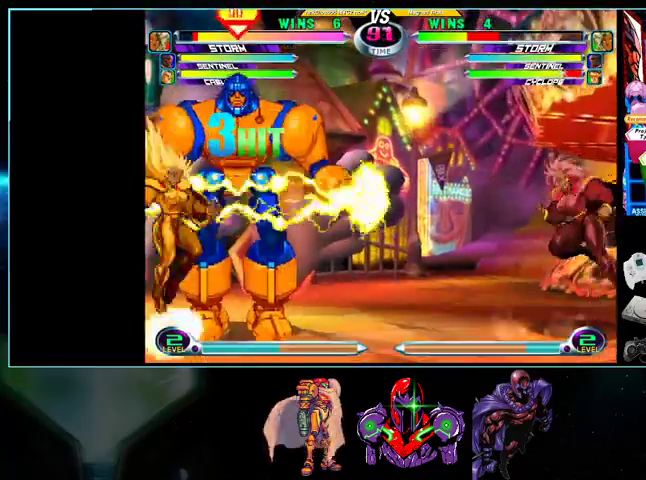
{"buttons": ["X", "Y", "DPAD_DOWN", "DPAD_LEFT"], "events": [[33, "DPAD_UP", "up"], [100, "DPAD_DOWN", "down"], [133, "X", "down"], [133, "Y", "down"], [200, "X", "up"], [200, "Y", "up"], [233, "X", "down"], [333, "DPAD_LEFT", "up"], [367, "X", "up"], [433, "DPAD_LEFT", "down"], [500, "X", "down"], [500, "Y", "down"]]}
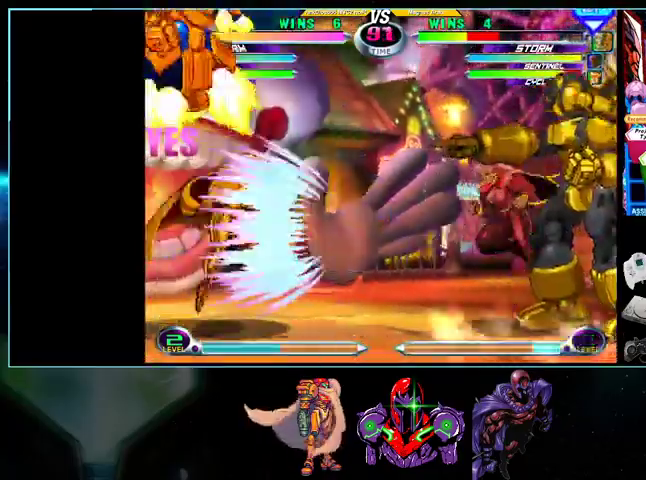
{"buttons": ["X", "DPAD_DOWN", "DPAD_LEFT"], "events": [[100, "X", "up"], [100, "Y", "up"], [367, "Y", "down"], [400, "X", "down"], [433, "X", "up"], [433, "Y", "up"], [500, "X", "down"]]}
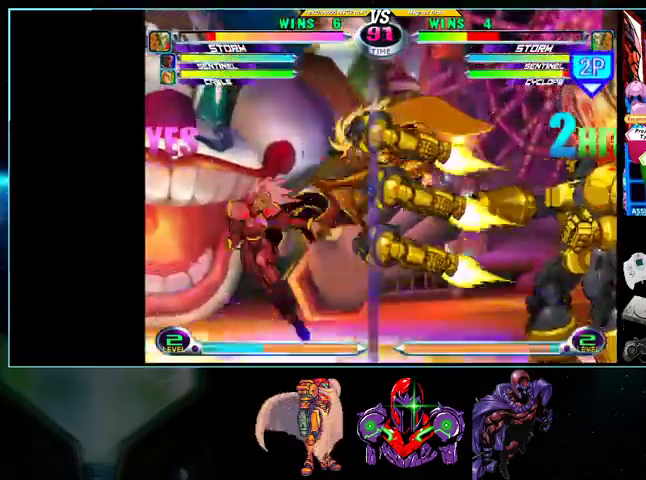
{"buttons": ["DPAD_DOWN", "DPAD_RIGHT"]}
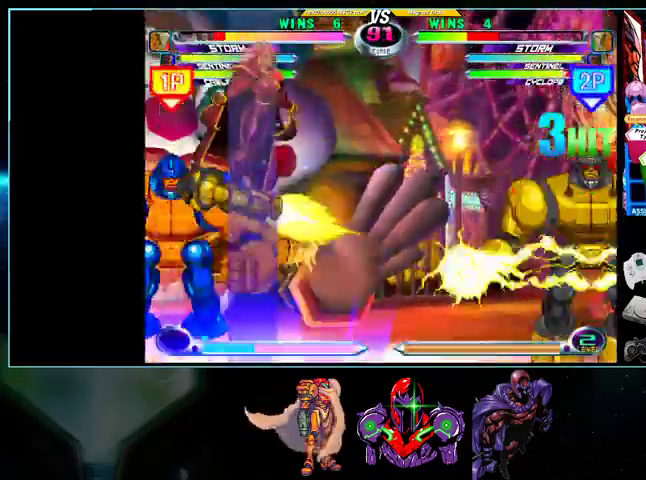
{"buttons": ["DPAD_LEFT"], "events": [[33, "X", "down"], [133, "X", "up"], [333, "A", "down"], [400, "A", "up"], [500, "DPAD_DOWN", "up"], [500, "DPAD_LEFT", "down"], [500, "DPAD_RIGHT", "up"]]}
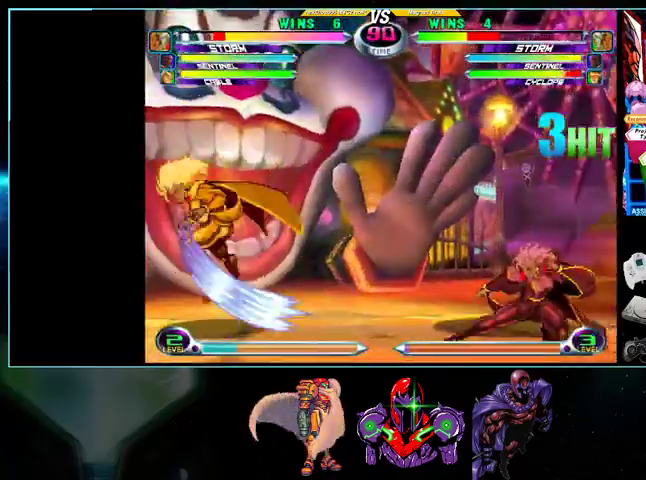
{"buttons": [], "events": [[100, "DPAD_UP", "down"], [200, "DPAD_DOWN", "down"], [200, "DPAD_UP", "up"], [233, "X", "down"], [233, "Y", "down"], [300, "A", "down"], [300, "X", "up"], [300, "Y", "up"], [333, "DPAD_DOWN", "up"], [367, "A", "up"], [367, "DPAD_LEFT", "up"], [400, "DPAD_LEFT", "down"], [500, "DPAD_LEFT", "up"]]}
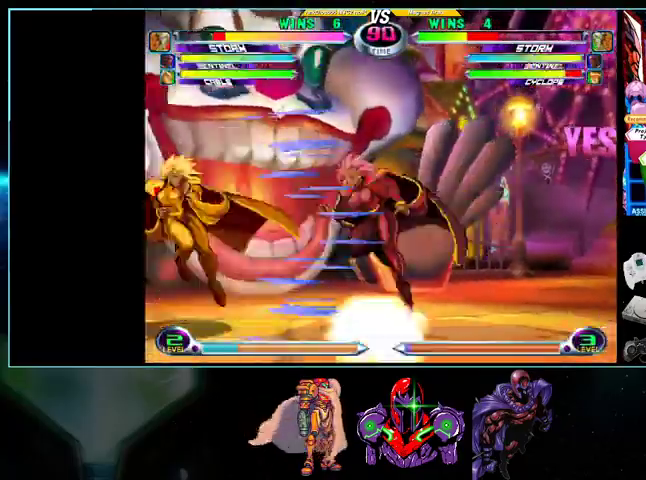
{"buttons": ["DPAD_DOWN", "DPAD_RIGHT"], "events": [[33, "DPAD_LEFT", "down"], [133, "A", "down"], [133, "DPAD_LEFT", "up"], [167, "DPAD_DOWN", "down"], [167, "DPAD_RIGHT", "down"], [200, "A", "up"], [300, "X", "down"], [367, "X", "up"]]}
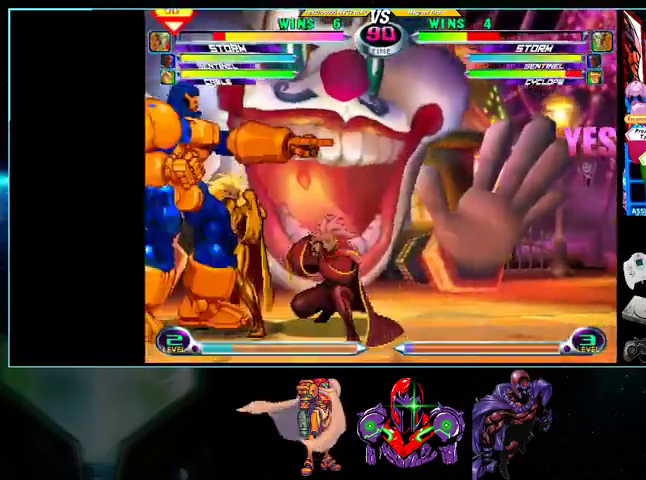
{"buttons": ["DPAD_DOWN", "DPAD_RIGHT"], "events": [[33, "B", "down"], [33, "R1", "down"], [100, "R1", "up"], [133, "B", "up"]]}
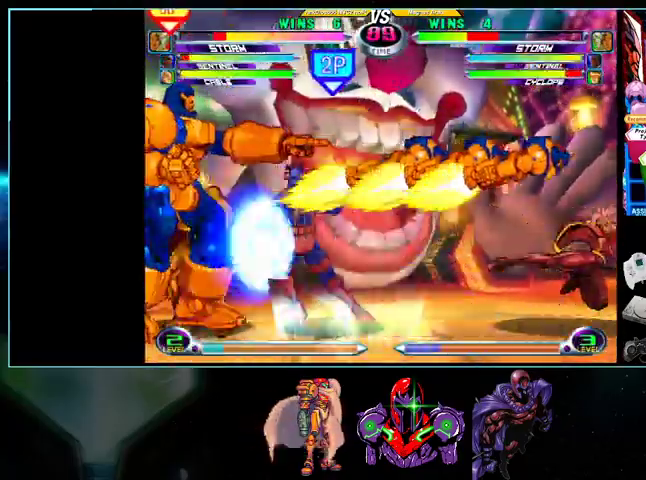
{"buttons": ["DPAD_LEFT"], "events": [[200, "DPAD_DOWN", "up"], [233, "DPAD_LEFT", "down"], [500, "DPAD_RIGHT", "up"]]}
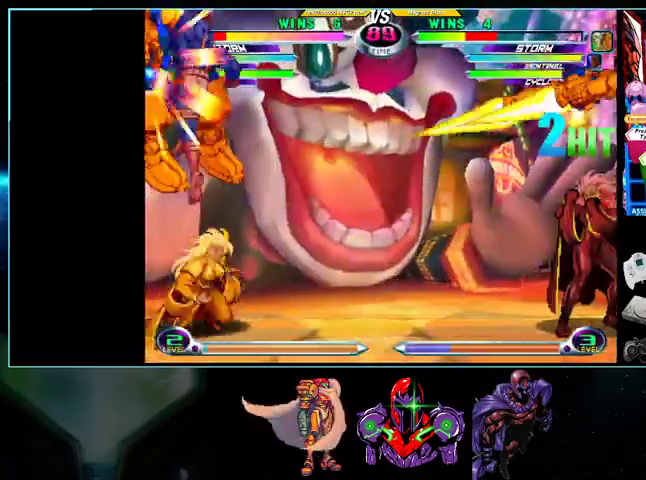
{"buttons": [], "events": [[333, "DPAD_DOWN", "down"], [367, "X", "down"], [367, "Y", "down"], [433, "A", "down"], [433, "B", "down"], [433, "X", "up"], [433, "Y", "up"], [500, "A", "up"], [500, "B", "up"], [500, "DPAD_DOWN", "up"], [500, "DPAD_LEFT", "up"]]}
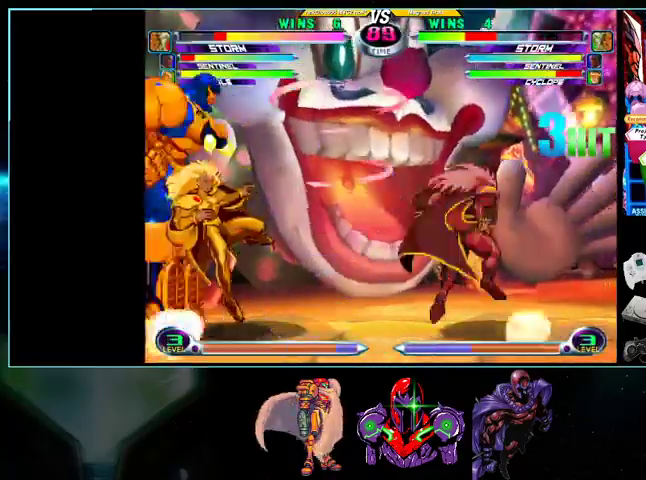
{"buttons": [], "events": [[100, "DPAD_LEFT", "down"], [200, "DPAD_LEFT", "up"]]}
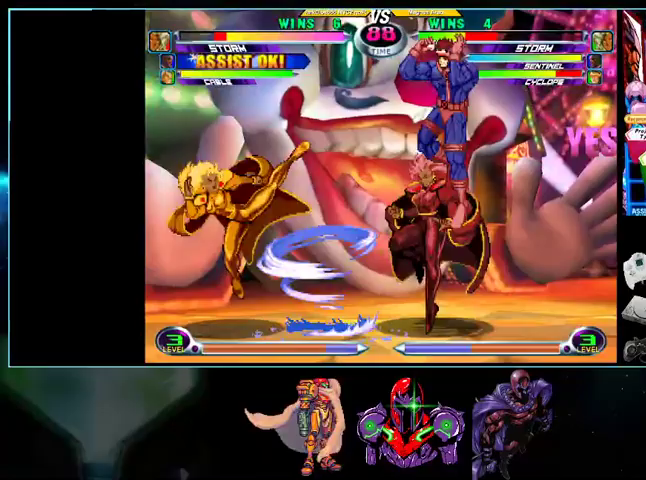
{"buttons": ["DPAD_RIGHT"]}
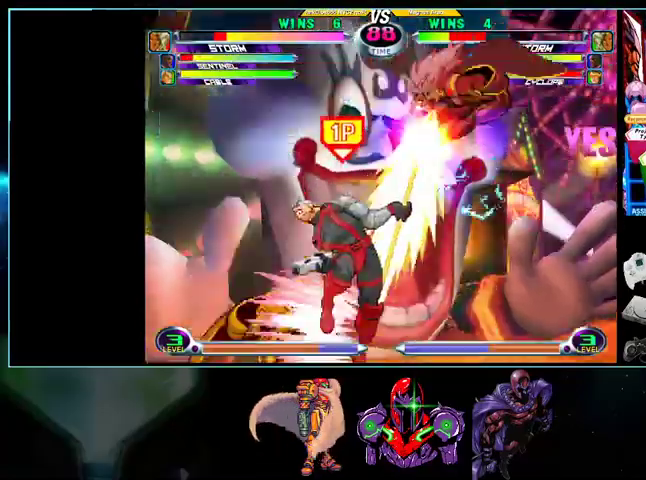
{"buttons": ["DPAD_RIGHT"], "events": [[400, "DPAD_RIGHT", "up"], [500, "DPAD_RIGHT", "down"]]}
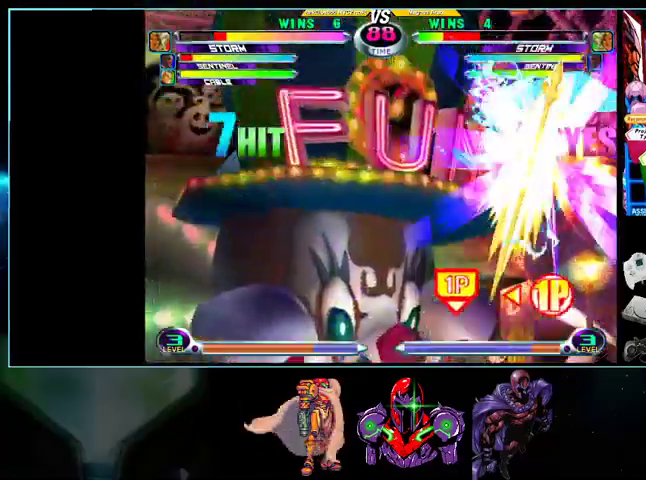
{"buttons": [], "events": [[500, "DPAD_RIGHT", "up"]]}
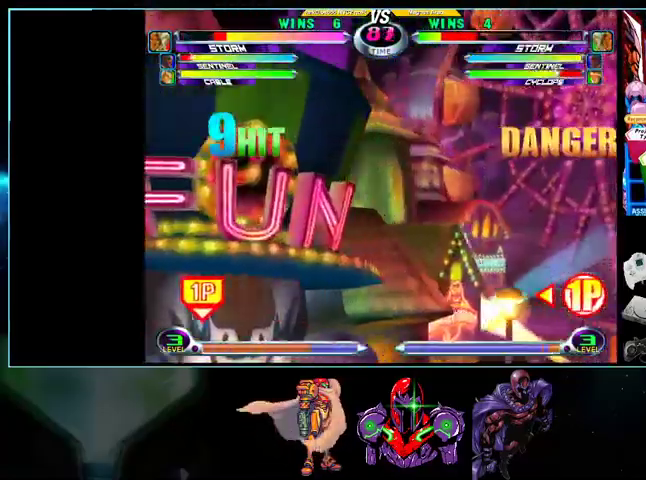
{"buttons": [], "events": []}
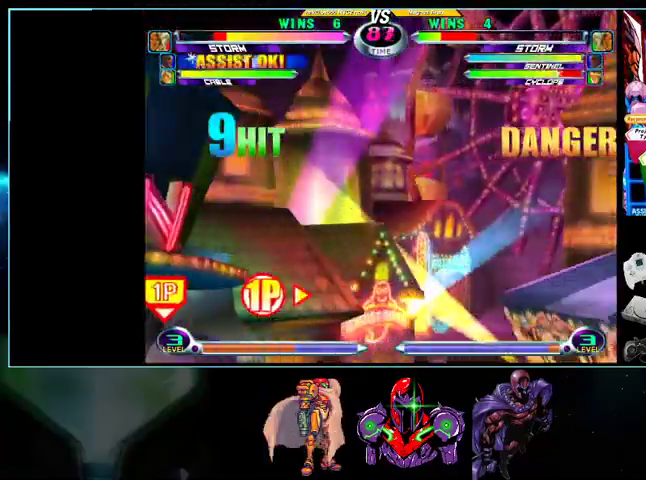
{"buttons": ["X", "Y", "DPAD_LEFT"], "events": [[100, "DPAD_RIGHT", "down"], [400, "DPAD_DOWN", "down"], [400, "DPAD_RIGHT", "up"], [500, "DPAD_DOWN", "up"], [500, "DPAD_LEFT", "down"], [500, "X", "down"], [500, "Y", "down"]]}
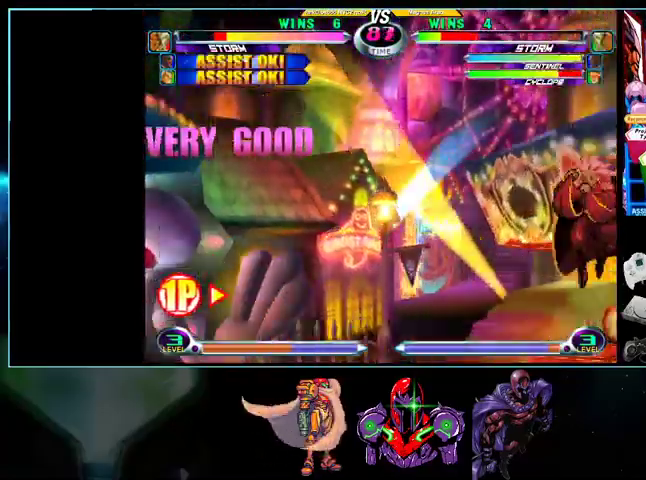
{"buttons": [], "events": [[100, "DPAD_LEFT", "up"], [100, "X", "up"], [100, "Y", "up"]]}
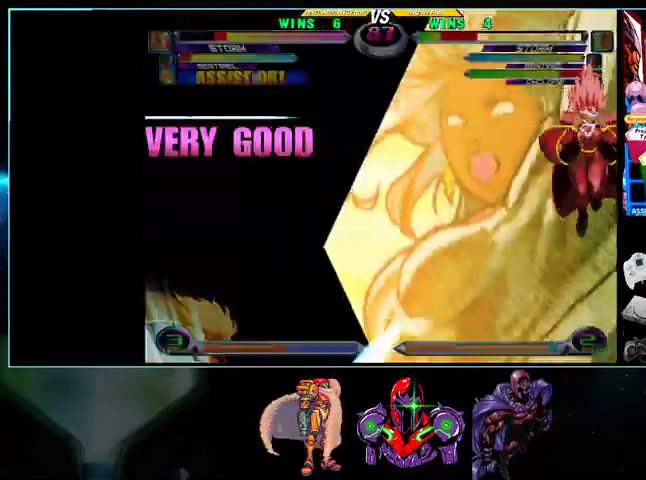
{"buttons": [], "events": []}
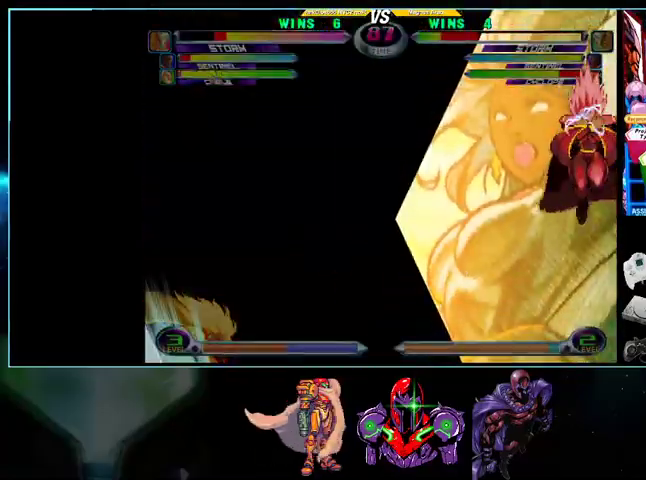
{"buttons": ["DPAD_DOWN", "DPAD_LEFT"], "events": [[400, "DPAD_RIGHT", "down"], [433, "DPAD_DOWN", "down"], [500, "DPAD_LEFT", "down"], [500, "DPAD_RIGHT", "up"]]}
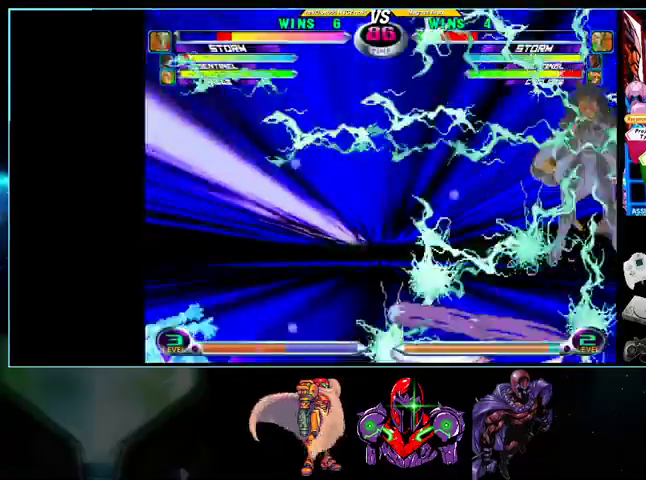
{"buttons": [], "events": [[33, "DPAD_DOWN", "up"], [100, "A", "down"], [100, "DPAD_LEFT", "up"], [133, "B", "down"], [200, "A", "up"], [200, "B", "up"], [200, "DPAD_DOWN", "down"], [267, "DPAD_LEFT", "down"], [300, "DPAD_DOWN", "up"], [333, "A", "down"], [333, "B", "down"], [367, "DPAD_LEFT", "up"], [400, "A", "up"], [400, "B", "up"]]}
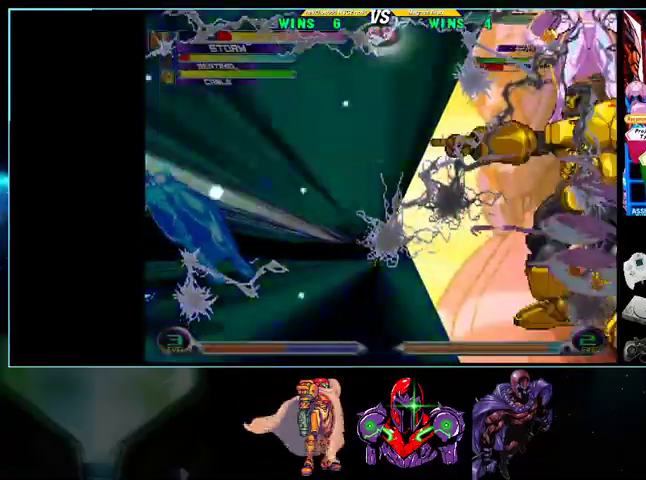
{"buttons": [], "events": []}
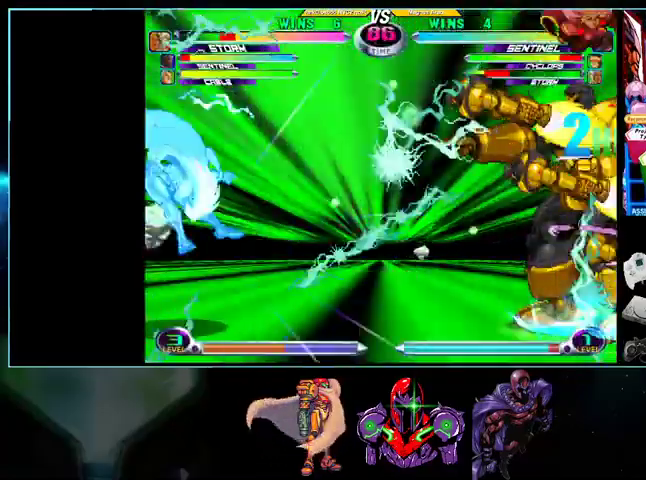
{"buttons": [], "events": []}